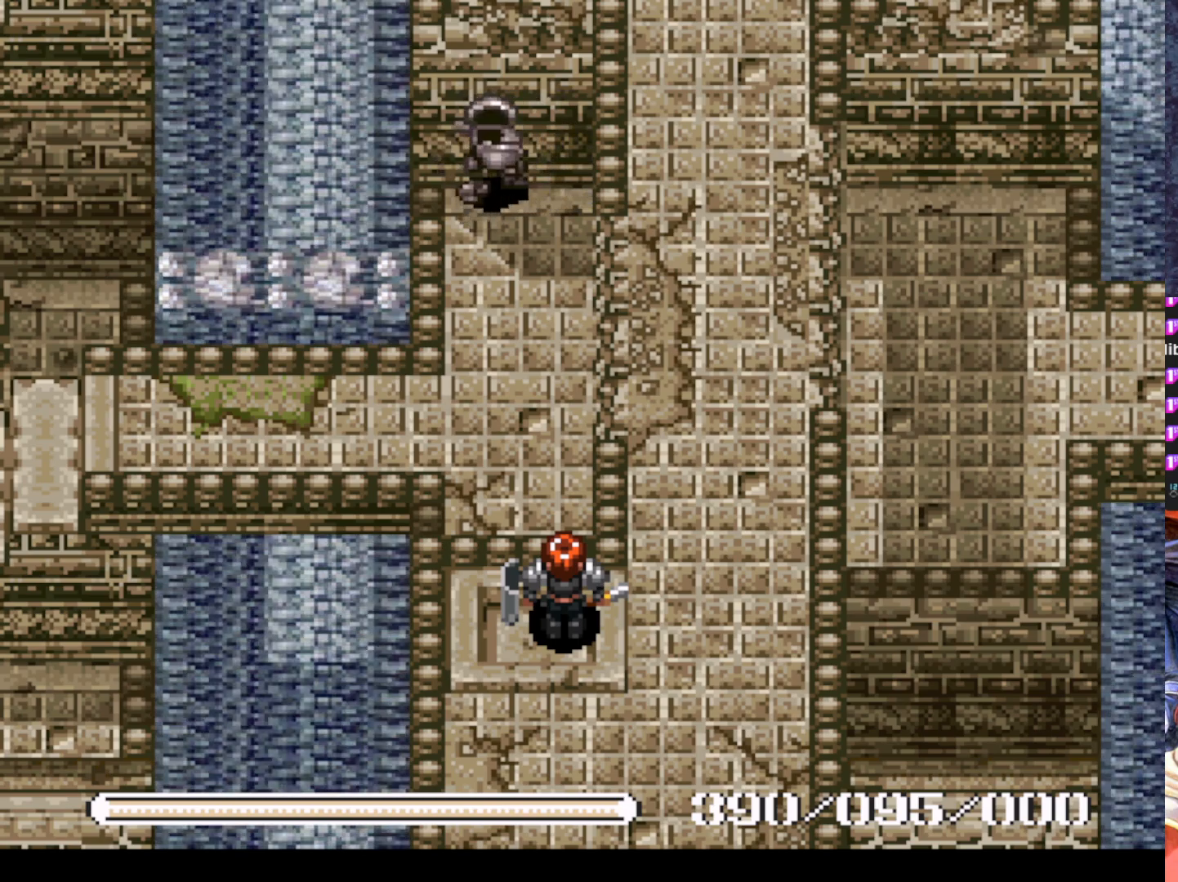
Gameplay with a controller (PlayStation layout); each line is a JSON object with the inputs held at the frame after it. "events" lists button and stick changes between this image and that frame as [ms after this image, input, new state], when the widget could be followed in between. Not read: right_stick.
{"buttons": [], "left_stick": "center", "events": []}
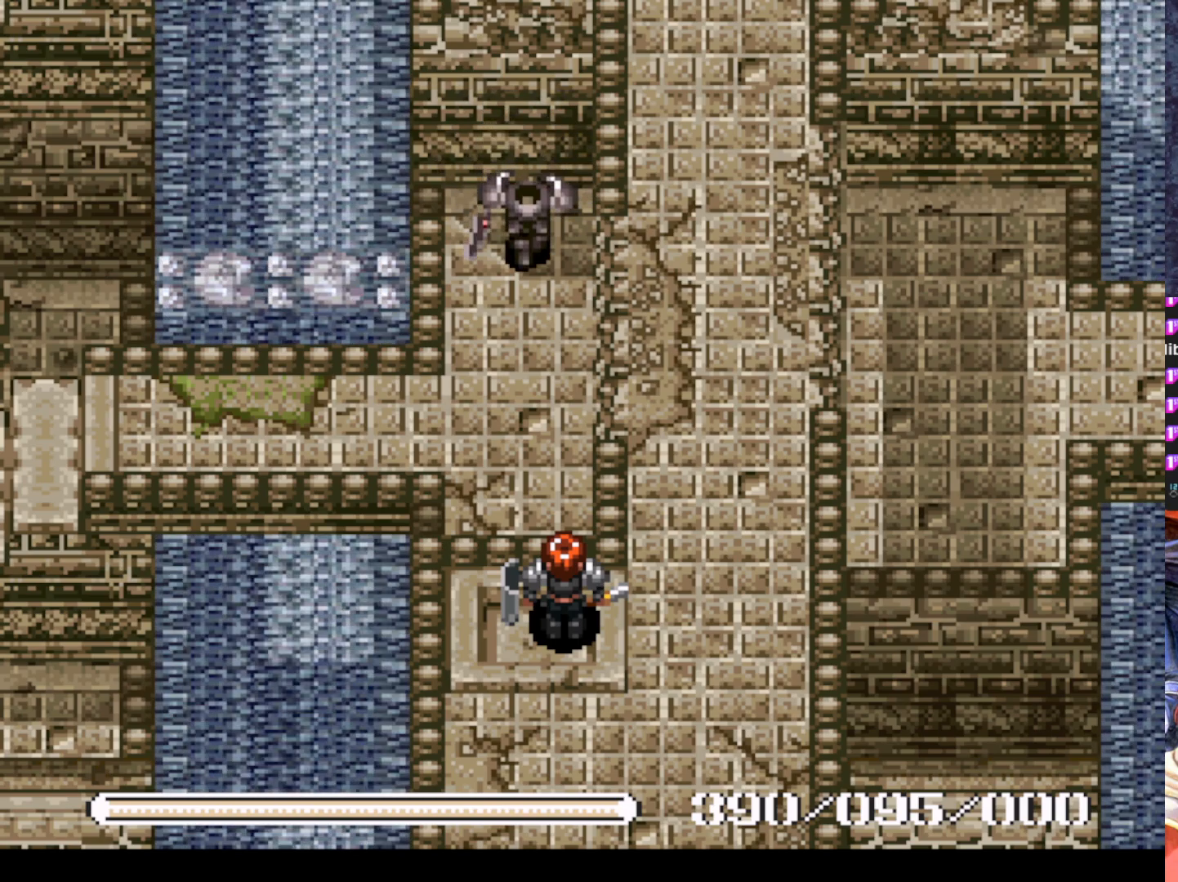
{"buttons": ["DPAD_DOWN"], "left_stick": "center", "events": [[34, "DPAD_DOWN", "down"]]}
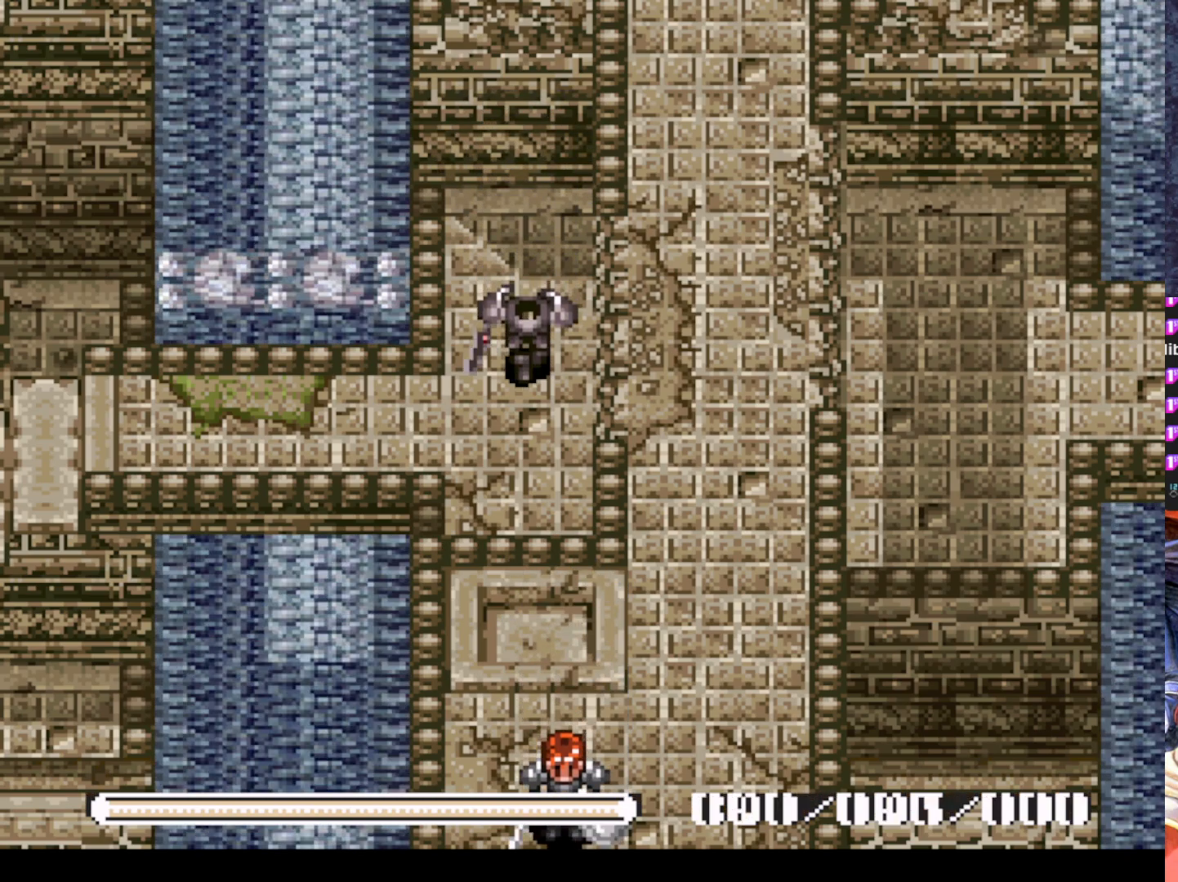
{"buttons": [], "left_stick": "center", "events": [[267, "DPAD_DOWN", "up"]]}
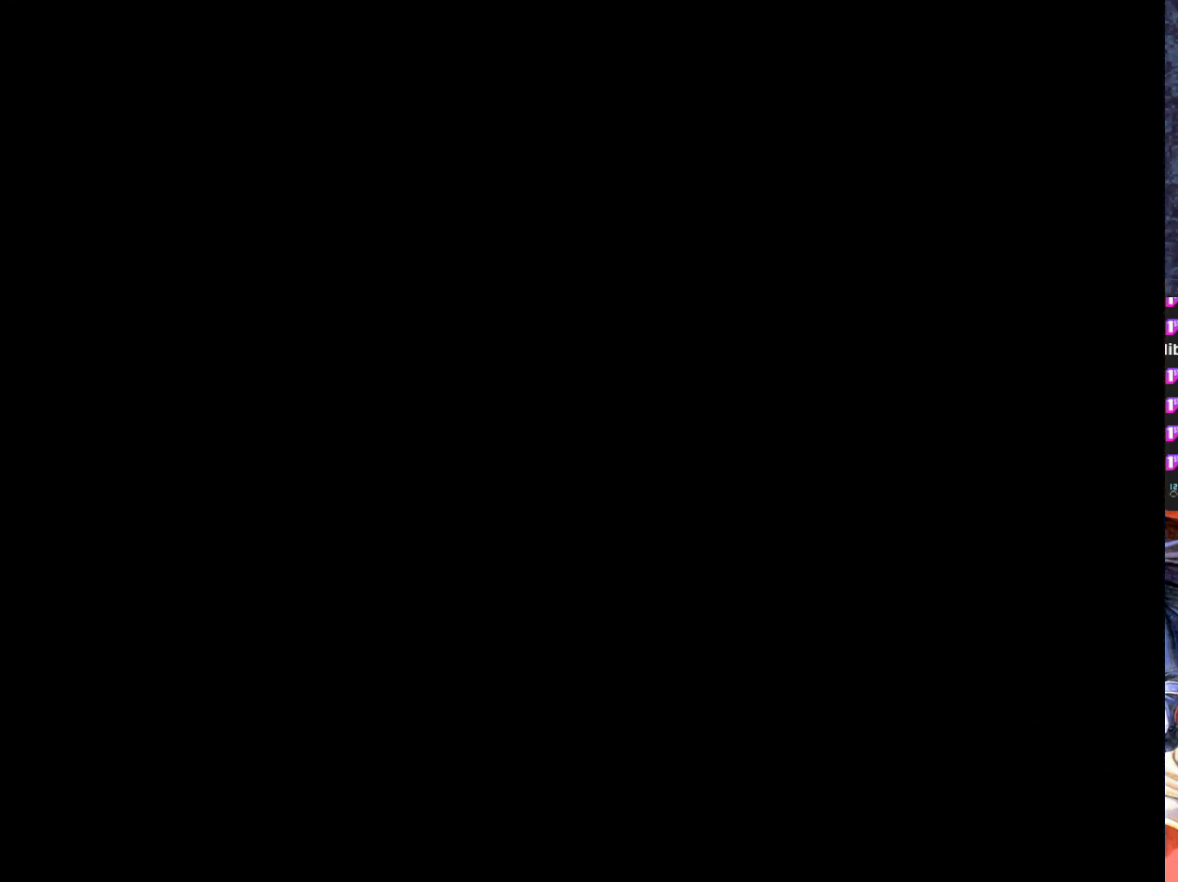
{"buttons": [], "left_stick": "center", "events": []}
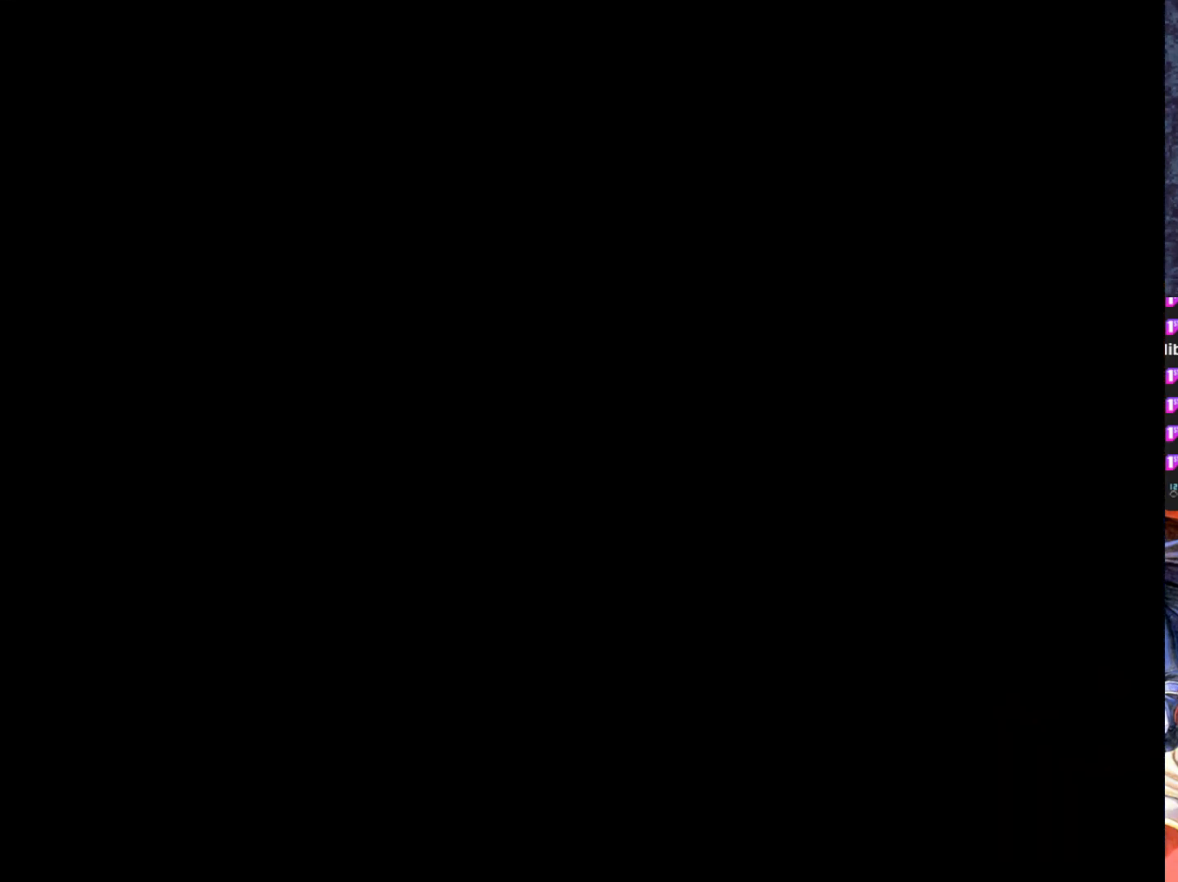
{"buttons": [], "left_stick": "center", "events": []}
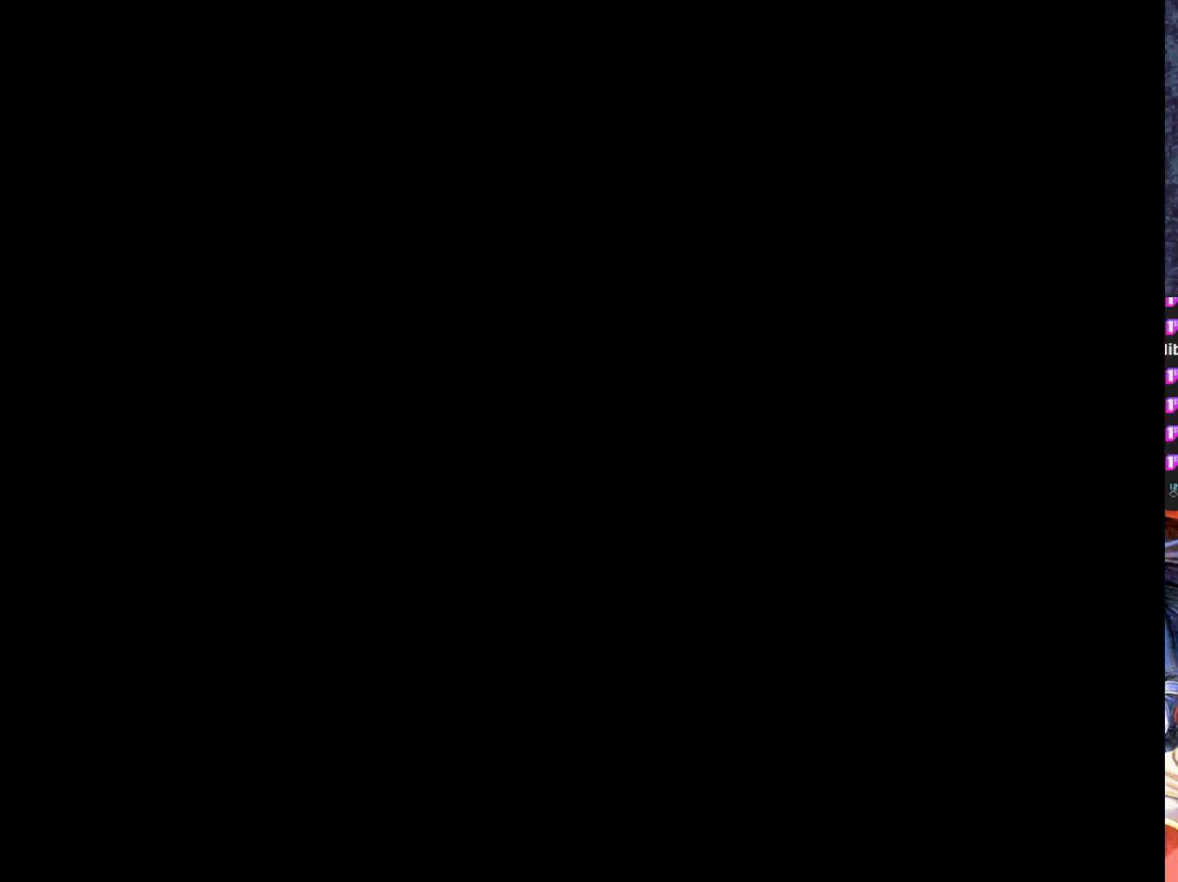
{"buttons": [], "left_stick": "center", "events": []}
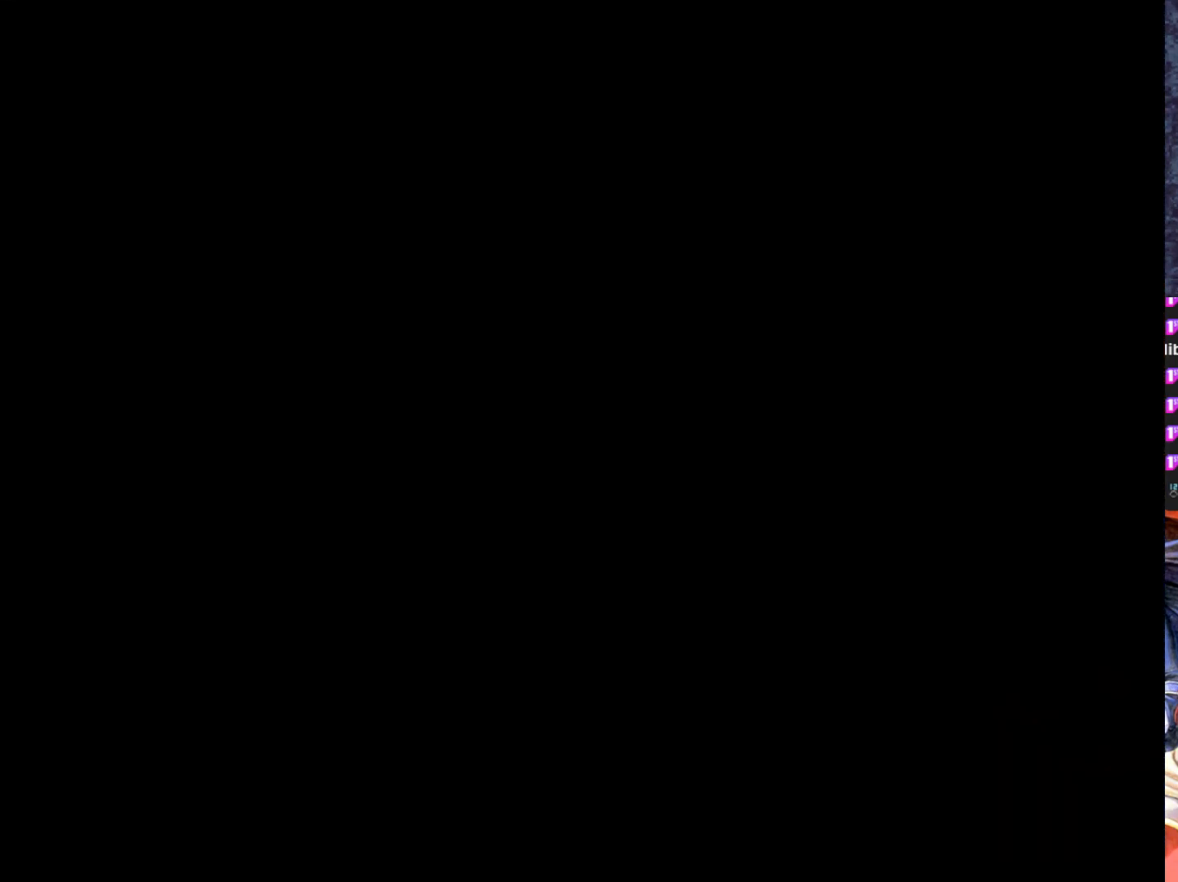
{"buttons": [], "left_stick": "center", "events": []}
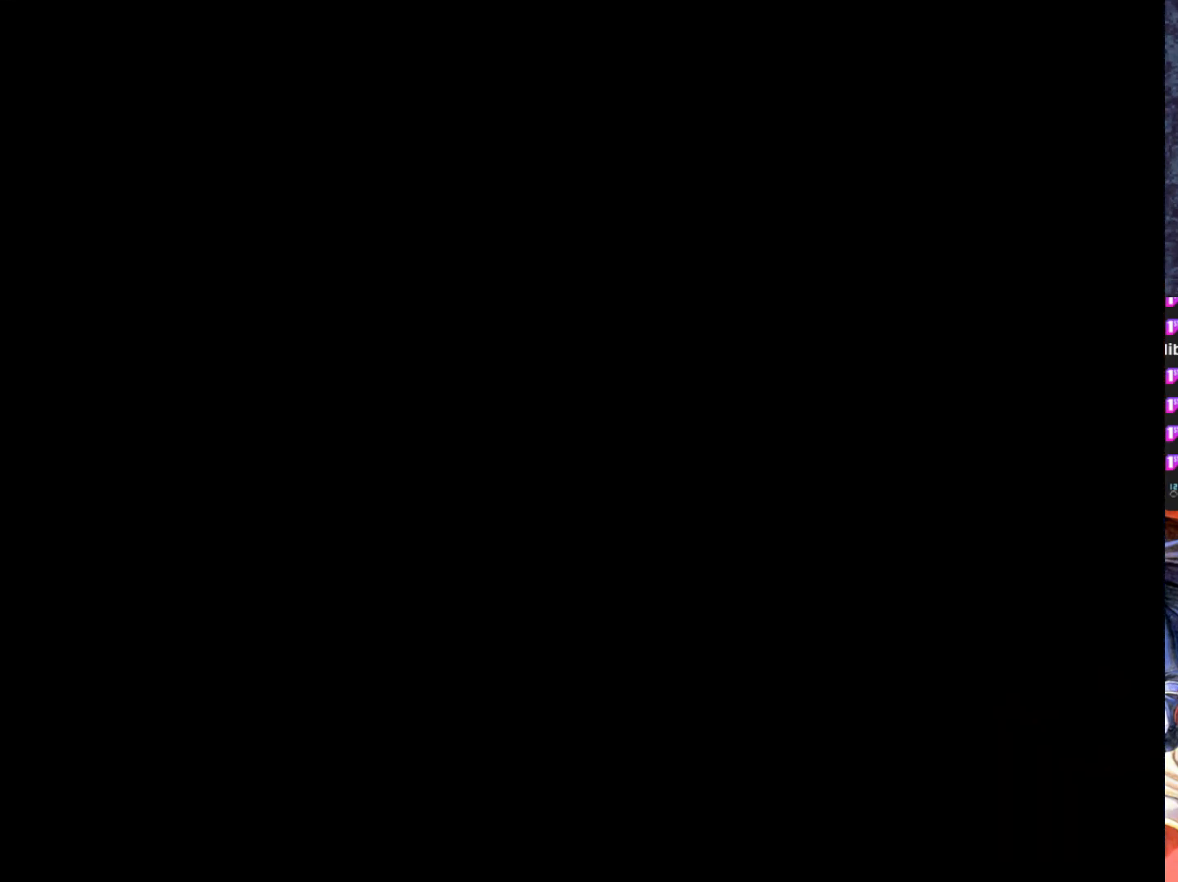
{"buttons": [], "left_stick": "center", "events": []}
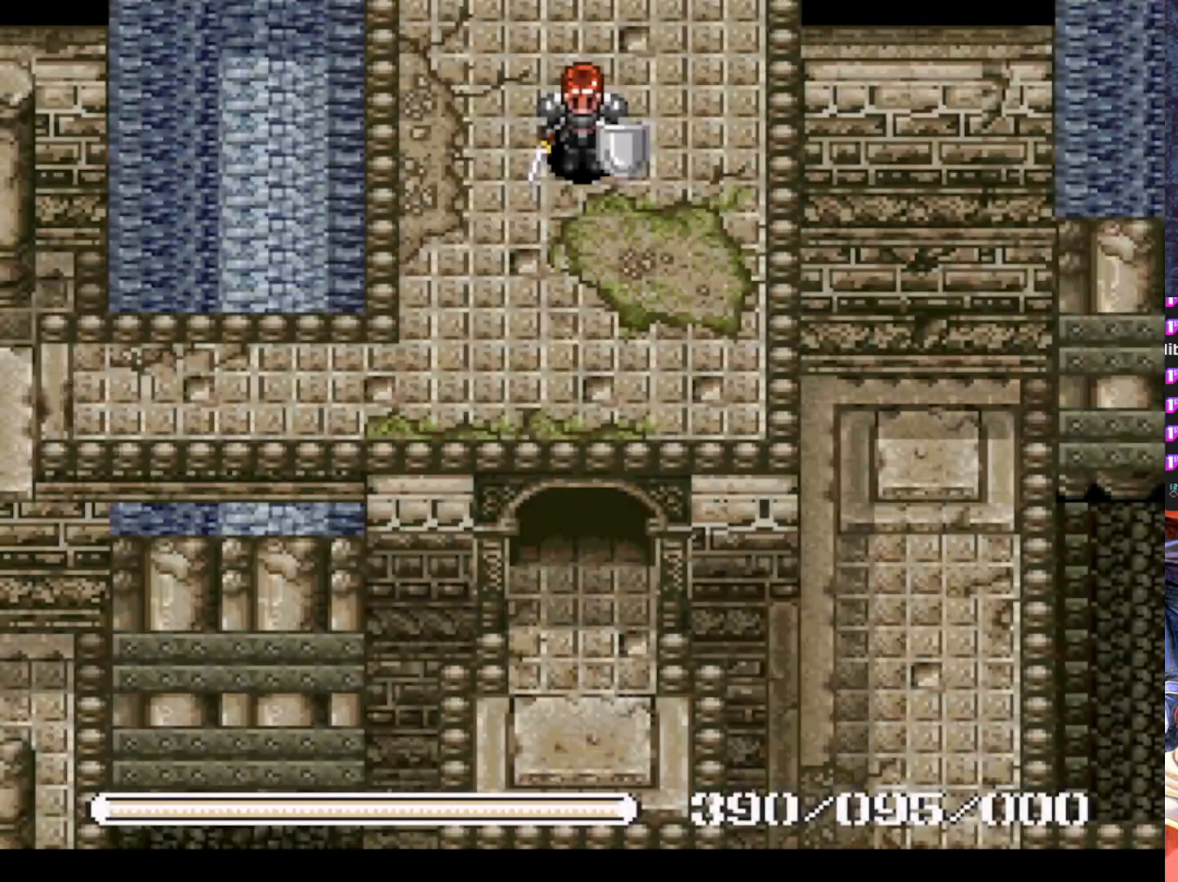
{"buttons": ["DPAD_DOWN"], "left_stick": "center", "events": [[350, "DPAD_DOWN", "down"]]}
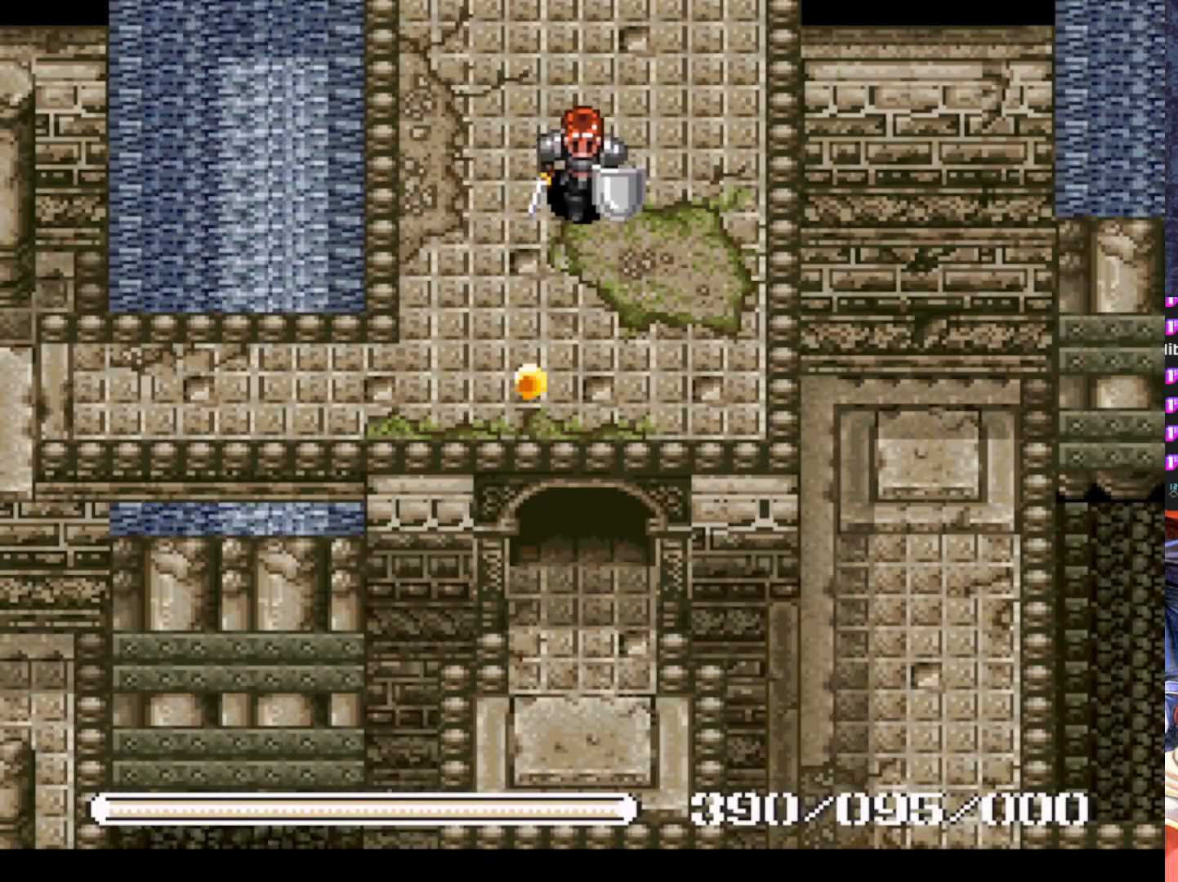
{"buttons": [], "left_stick": "center", "events": [[267, "DPAD_LEFT", "down"], [351, "DPAD_DOWN", "up"], [417, "DPAD_LEFT", "up"]]}
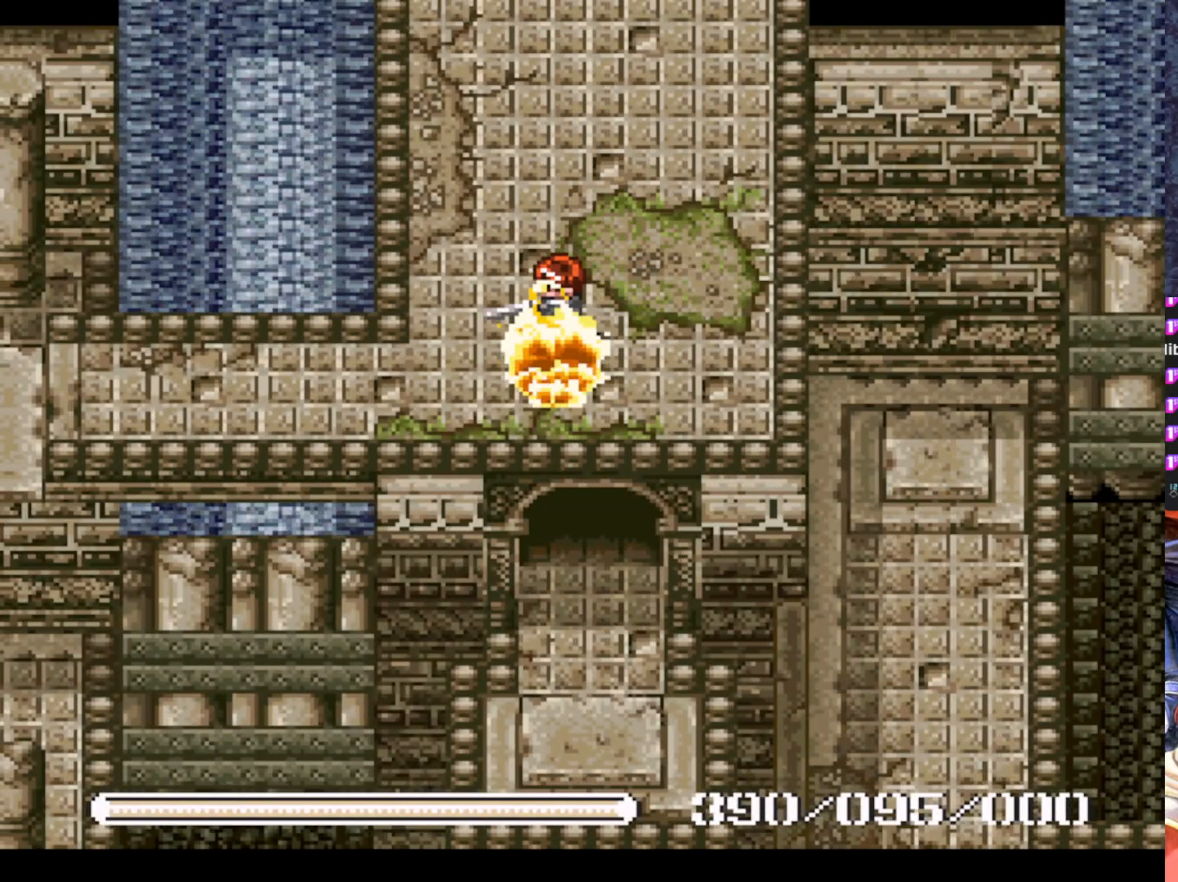
{"buttons": ["SQUARE"], "left_stick": "center", "events": [[133, "SQUARE", "down"], [284, "SQUARE", "up"], [384, "SQUARE", "down"]]}
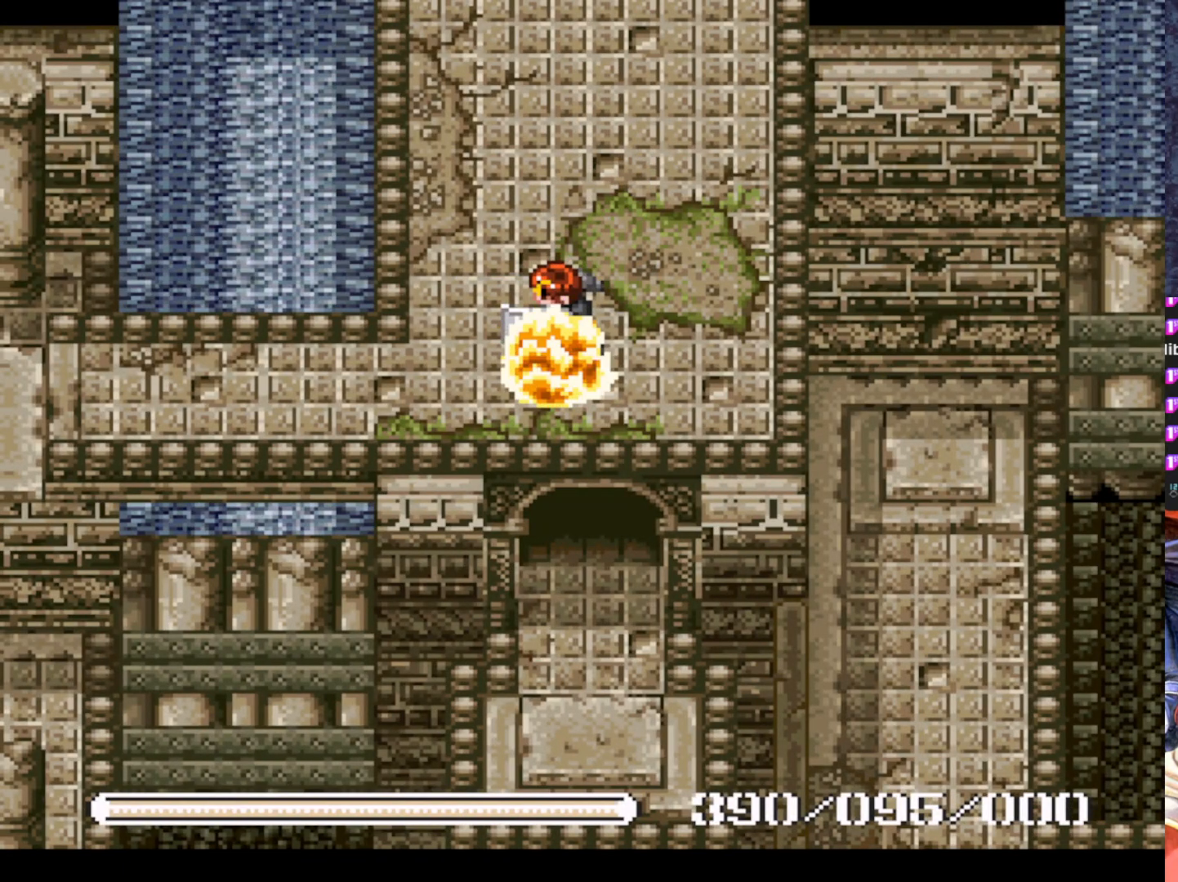
{"buttons": ["DPAD_RIGHT"], "left_stick": "center", "events": [[17, "SQUARE", "up"], [151, "DPAD_RIGHT", "down"]]}
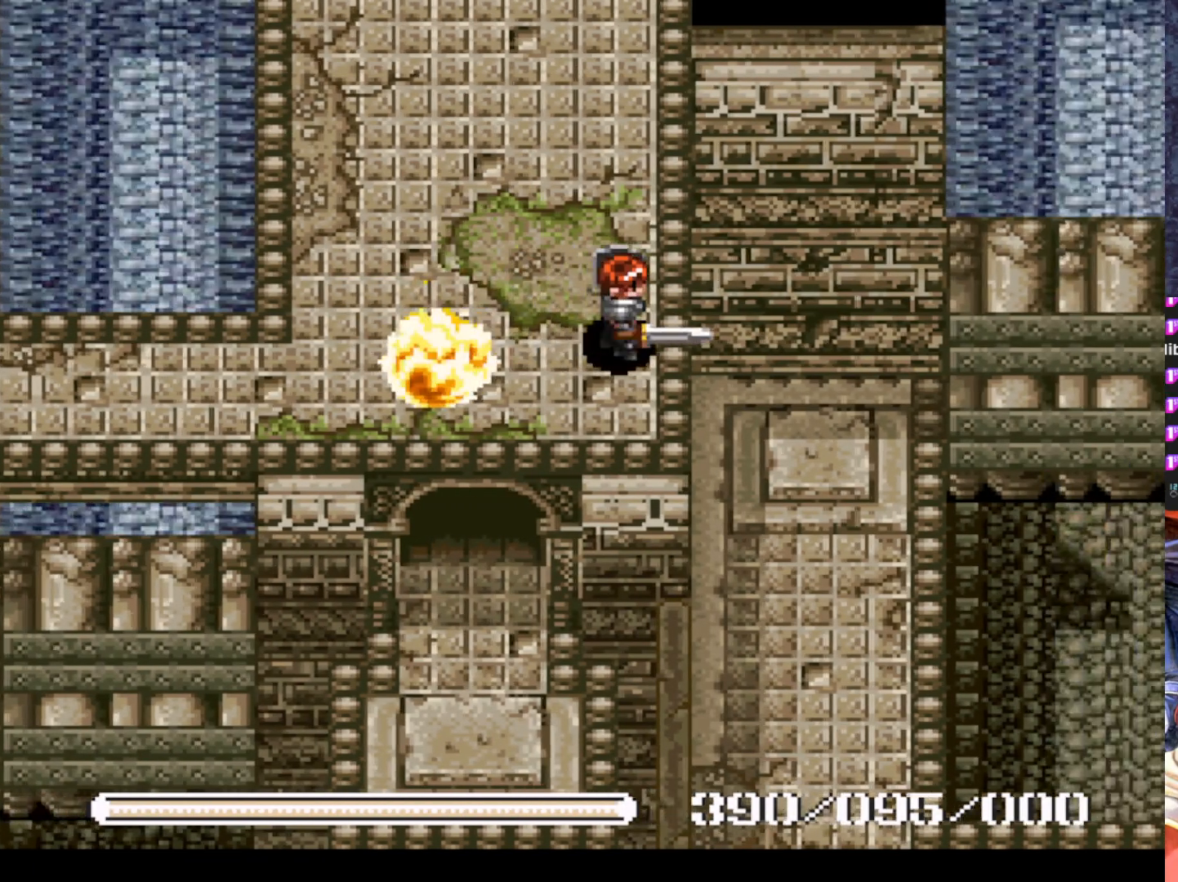
{"buttons": [], "left_stick": "center", "events": [[33, "DPAD_DOWN", "down"], [33, "DPAD_RIGHT", "up"], [117, "DPAD_LEFT", "down"], [183, "DPAD_DOWN", "up"], [217, "SQUARE", "down"], [267, "DPAD_LEFT", "up"], [367, "SQUARE", "up"]]}
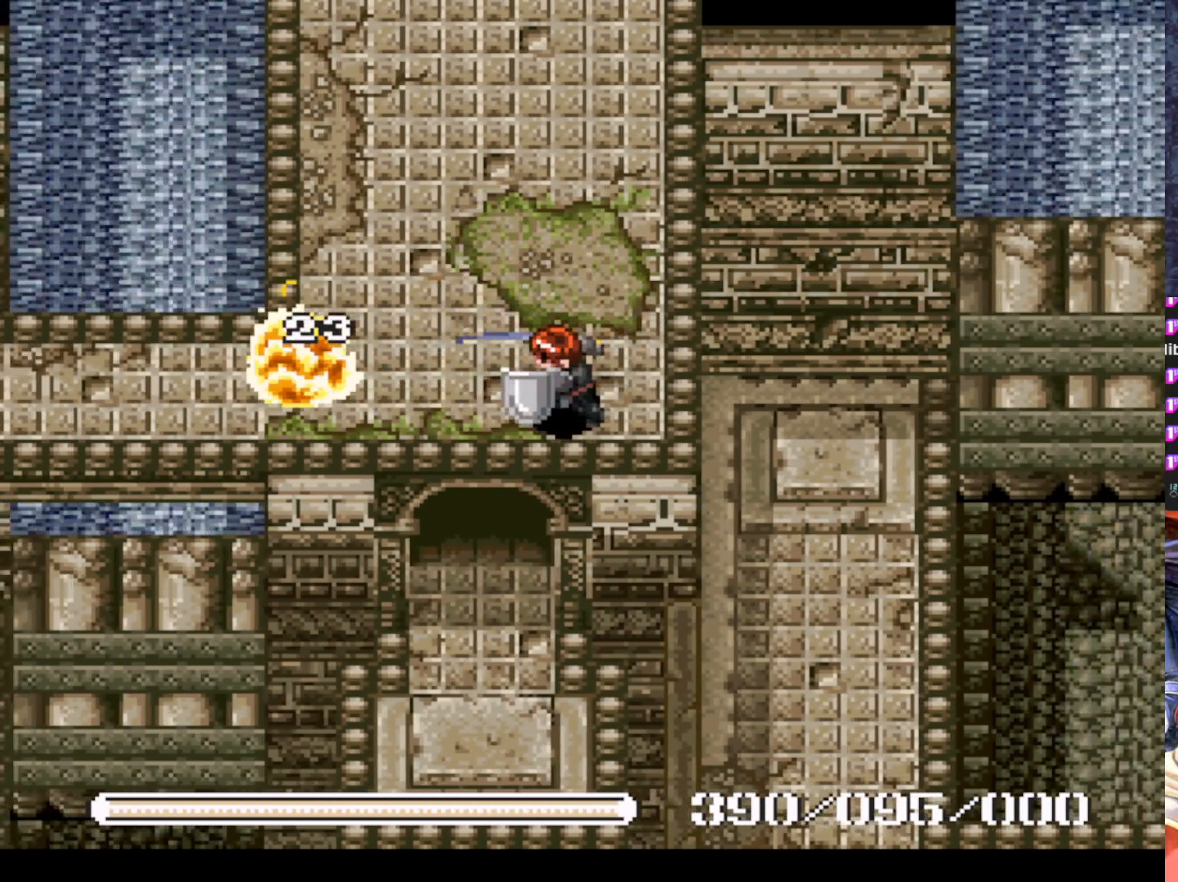
{"buttons": ["SQUARE"], "left_stick": "center", "events": [[151, "DPAD_LEFT", "down"], [384, "SQUARE", "down"], [417, "DPAD_LEFT", "up"]]}
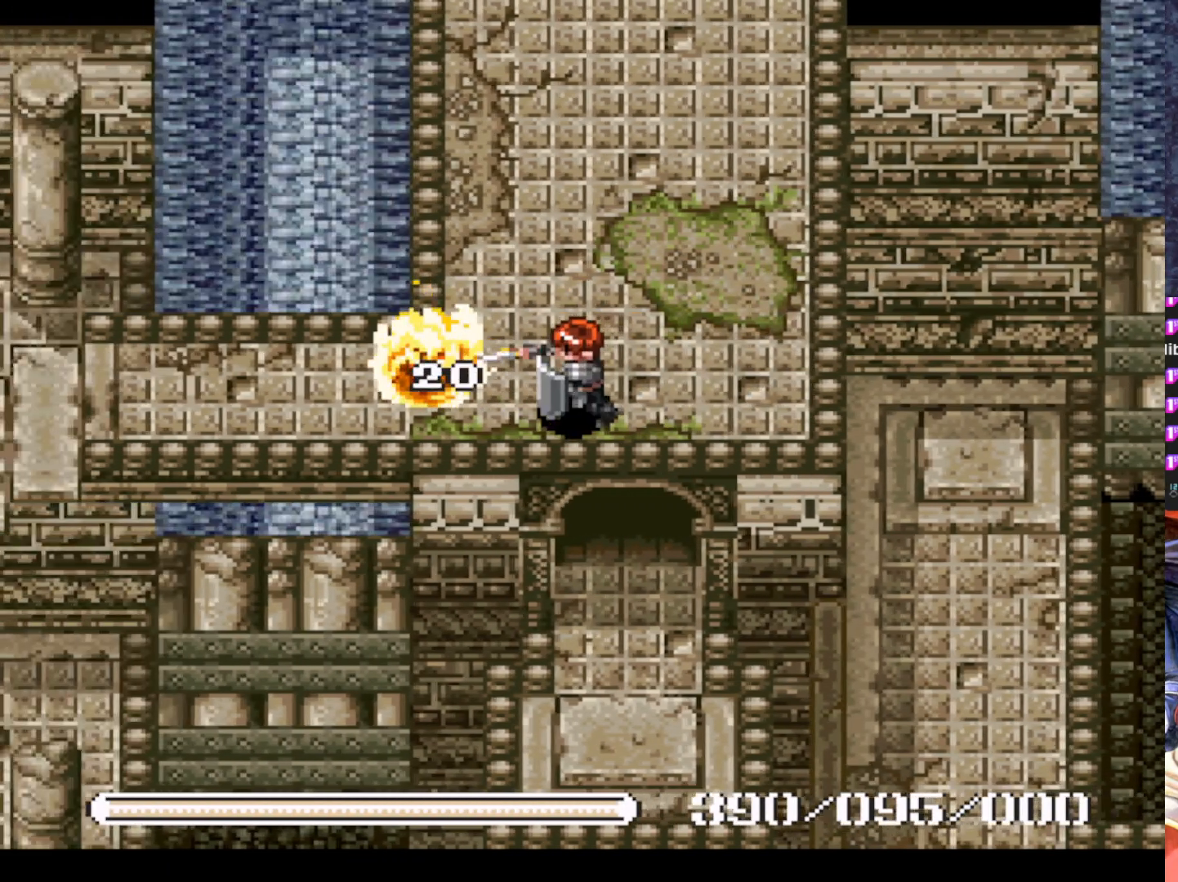
{"buttons": ["DPAD_LEFT"], "left_stick": "center", "events": [[17, "SQUARE", "up"], [250, "DPAD_LEFT", "down"]]}
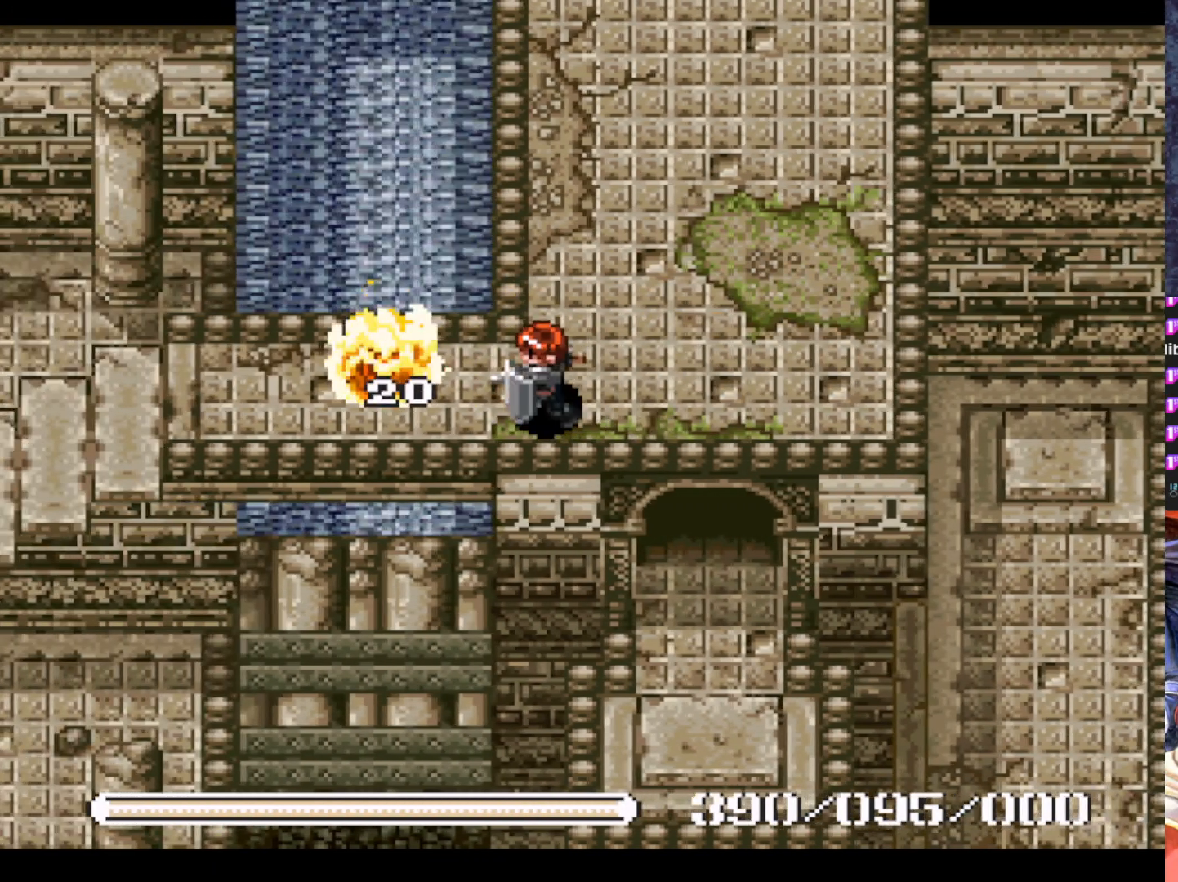
{"buttons": [], "left_stick": "center", "events": [[17, "SQUARE", "down"], [34, "DPAD_LEFT", "up"], [151, "SQUARE", "up"]]}
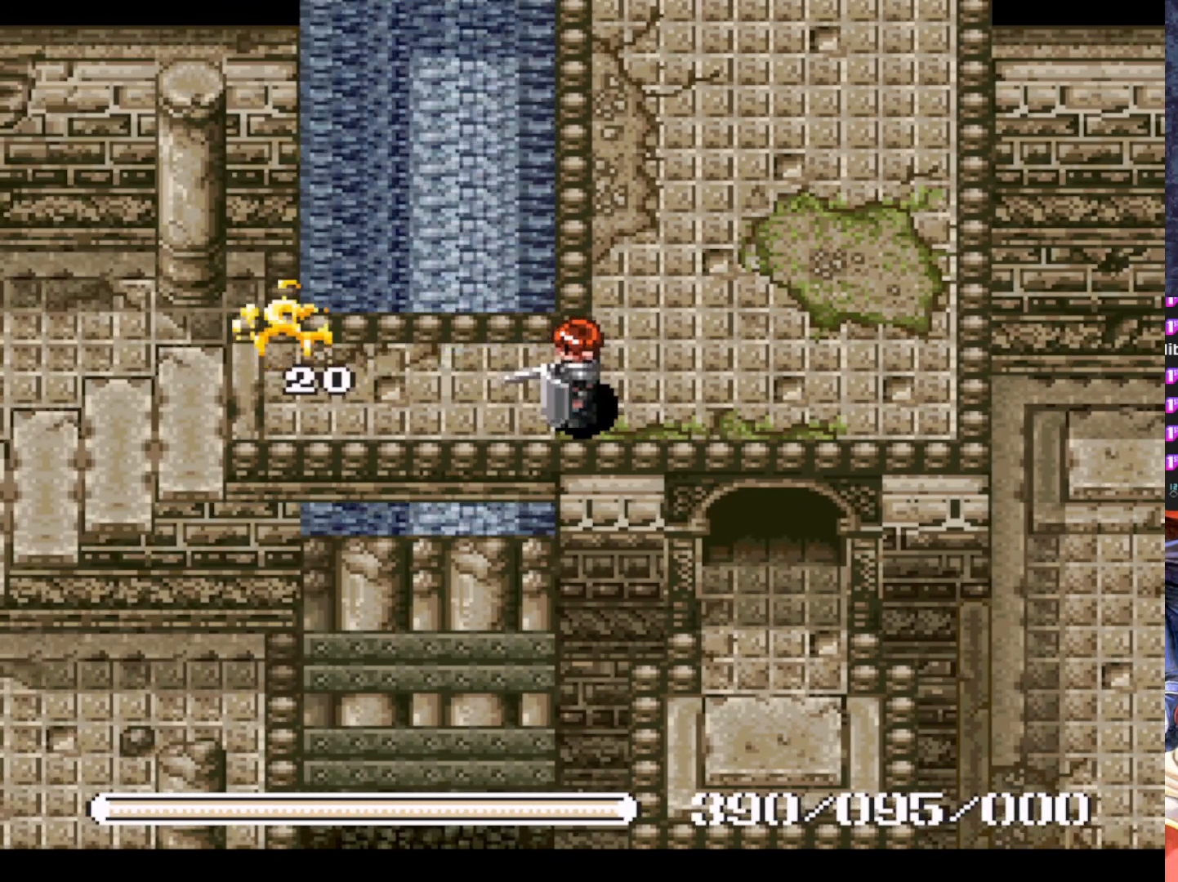
{"buttons": ["DPAD_LEFT"], "left_stick": "center", "events": [[33, "DPAD_LEFT", "down"]]}
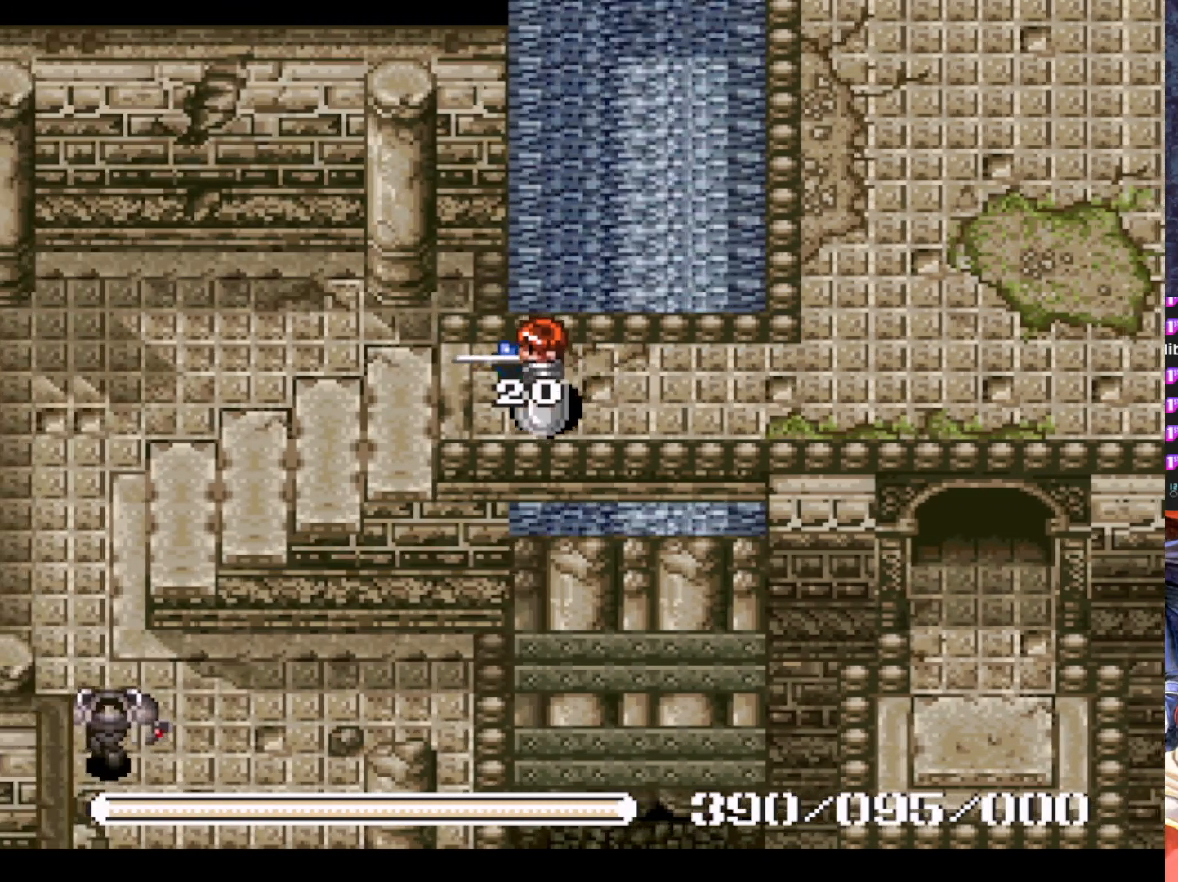
{"buttons": [], "left_stick": "center", "events": [[84, "DPAD_LEFT", "up"], [167, "DPAD_UP", "down"], [234, "DPAD_UP", "up"]]}
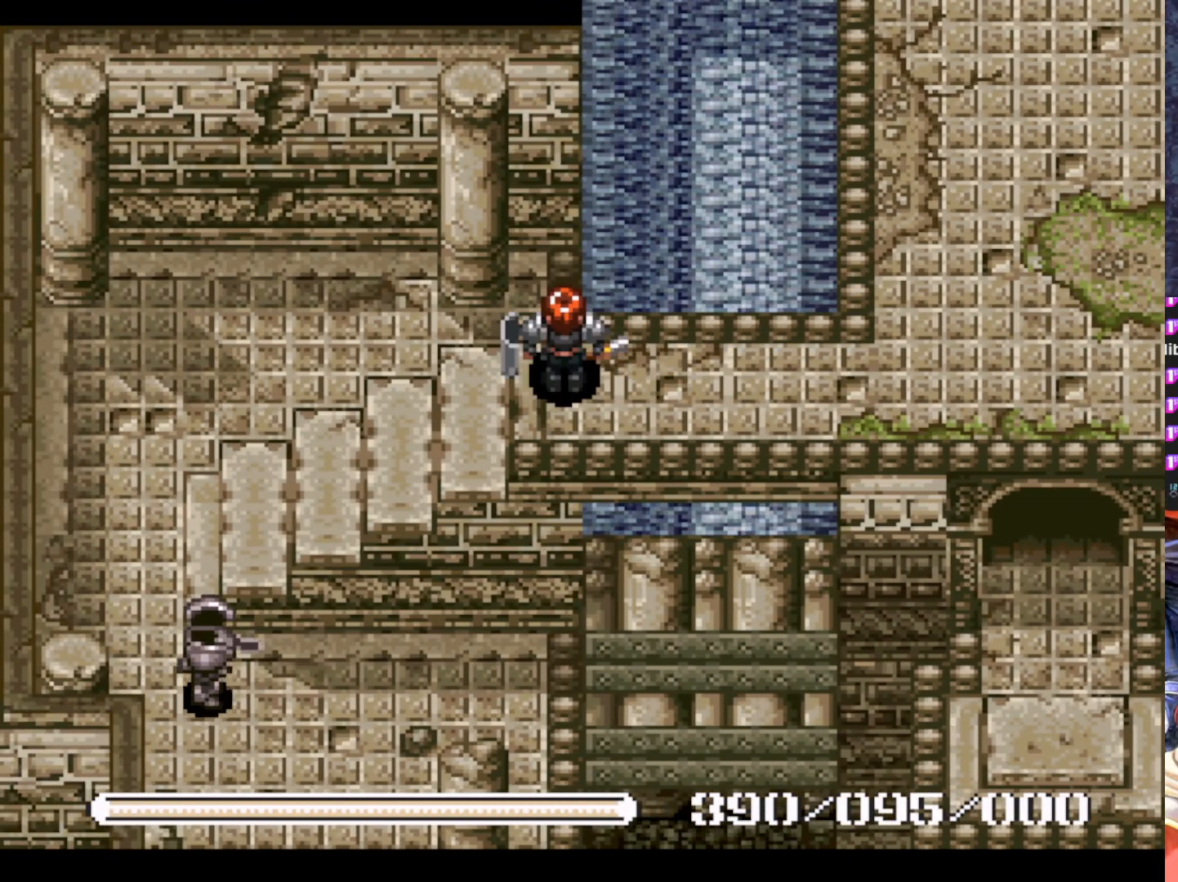
{"buttons": [], "left_stick": "center", "events": []}
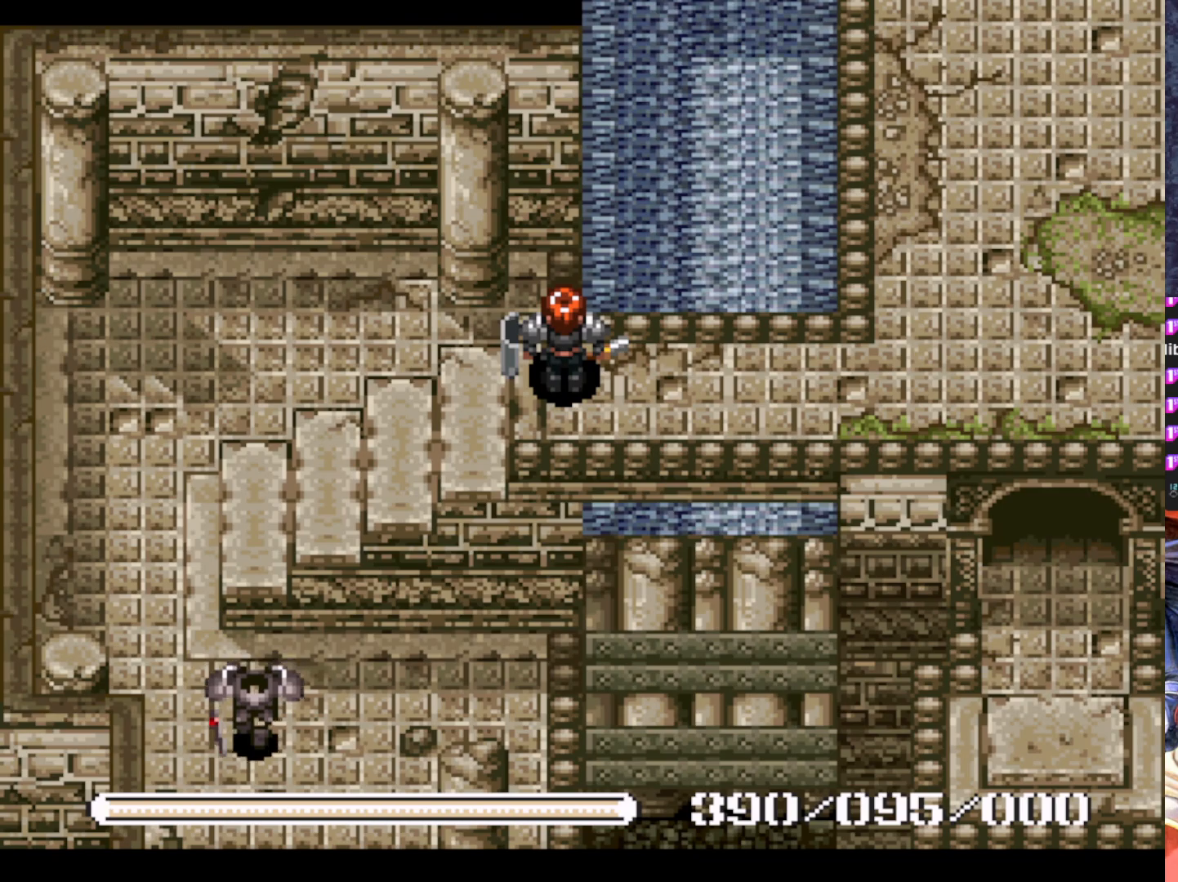
{"buttons": ["DPAD_LEFT"], "left_stick": "center", "events": [[284, "DPAD_LEFT", "down"]]}
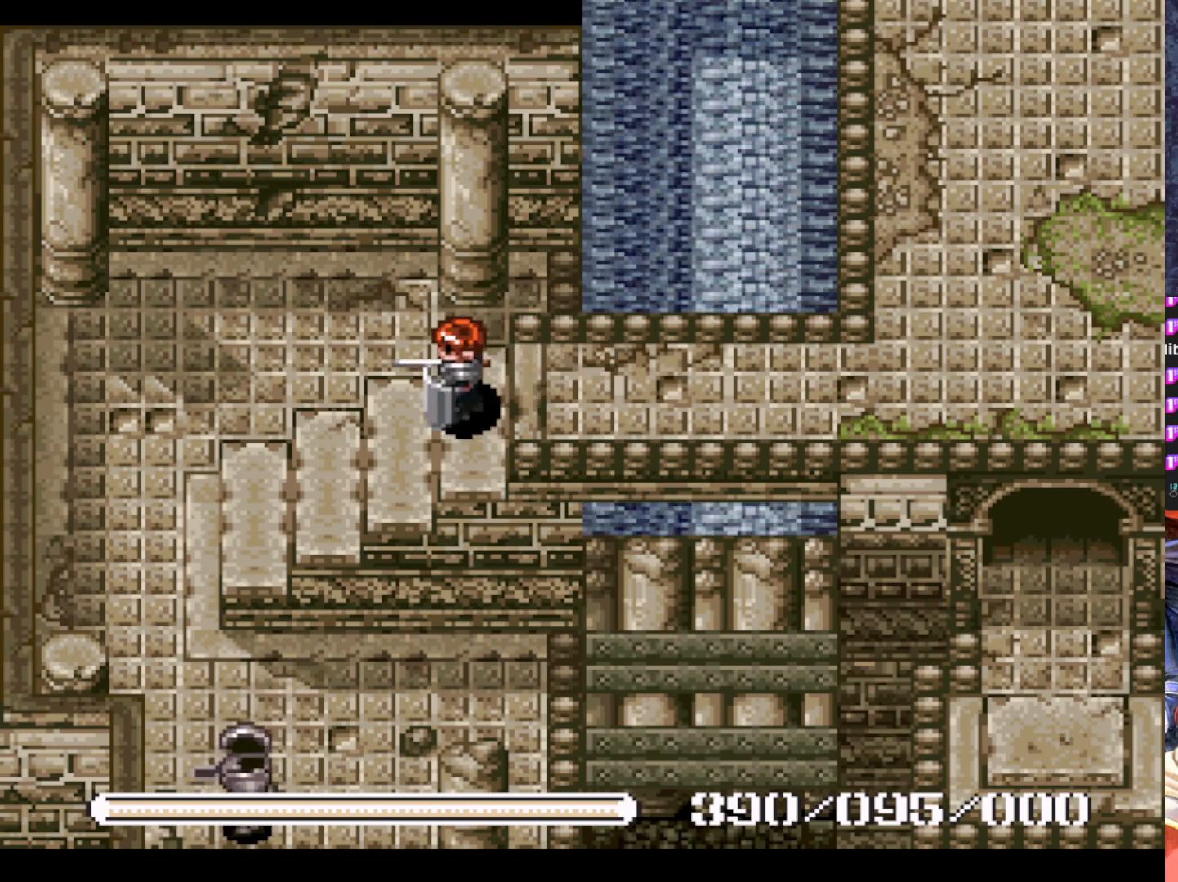
{"buttons": ["DPAD_LEFT"], "left_stick": "center", "events": []}
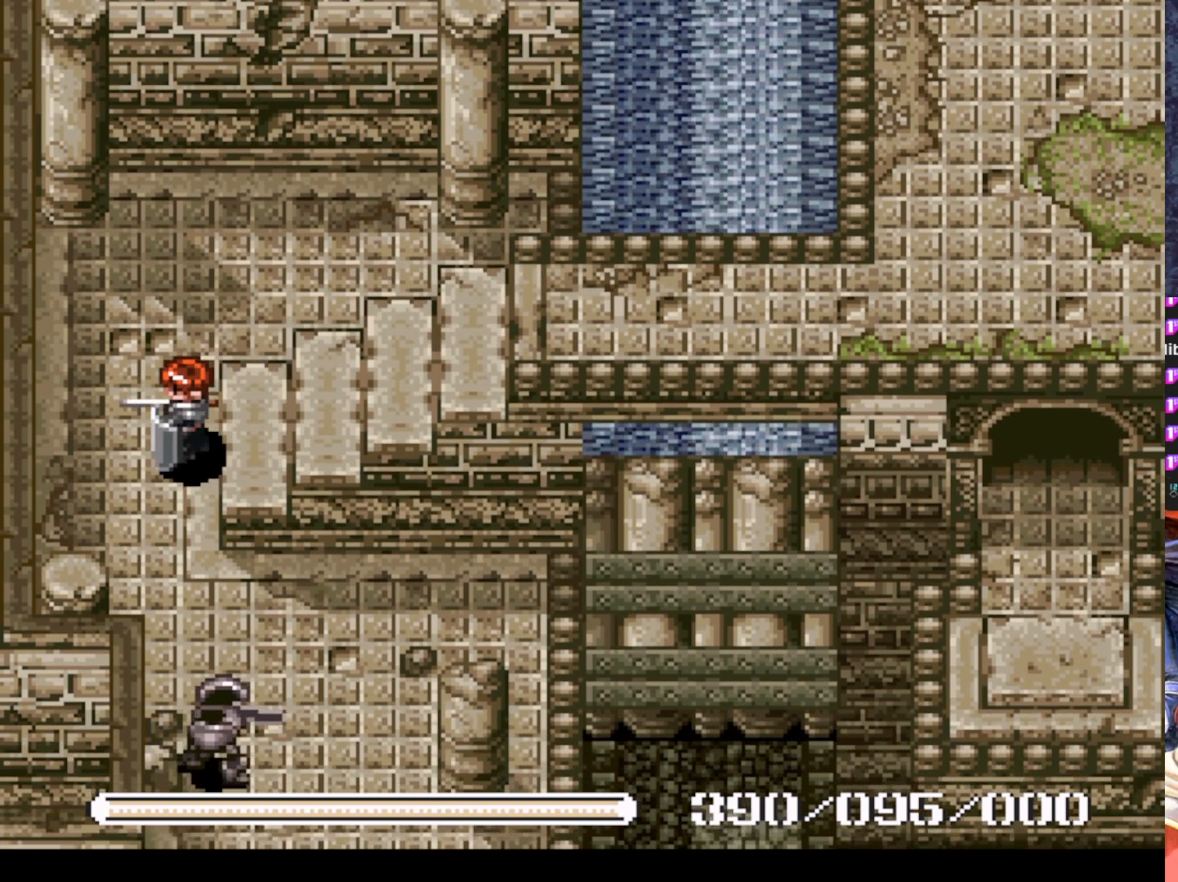
{"buttons": ["DPAD_DOWN"], "left_stick": "center", "events": [[50, "DPAD_LEFT", "up"], [284, "DPAD_DOWN", "down"]]}
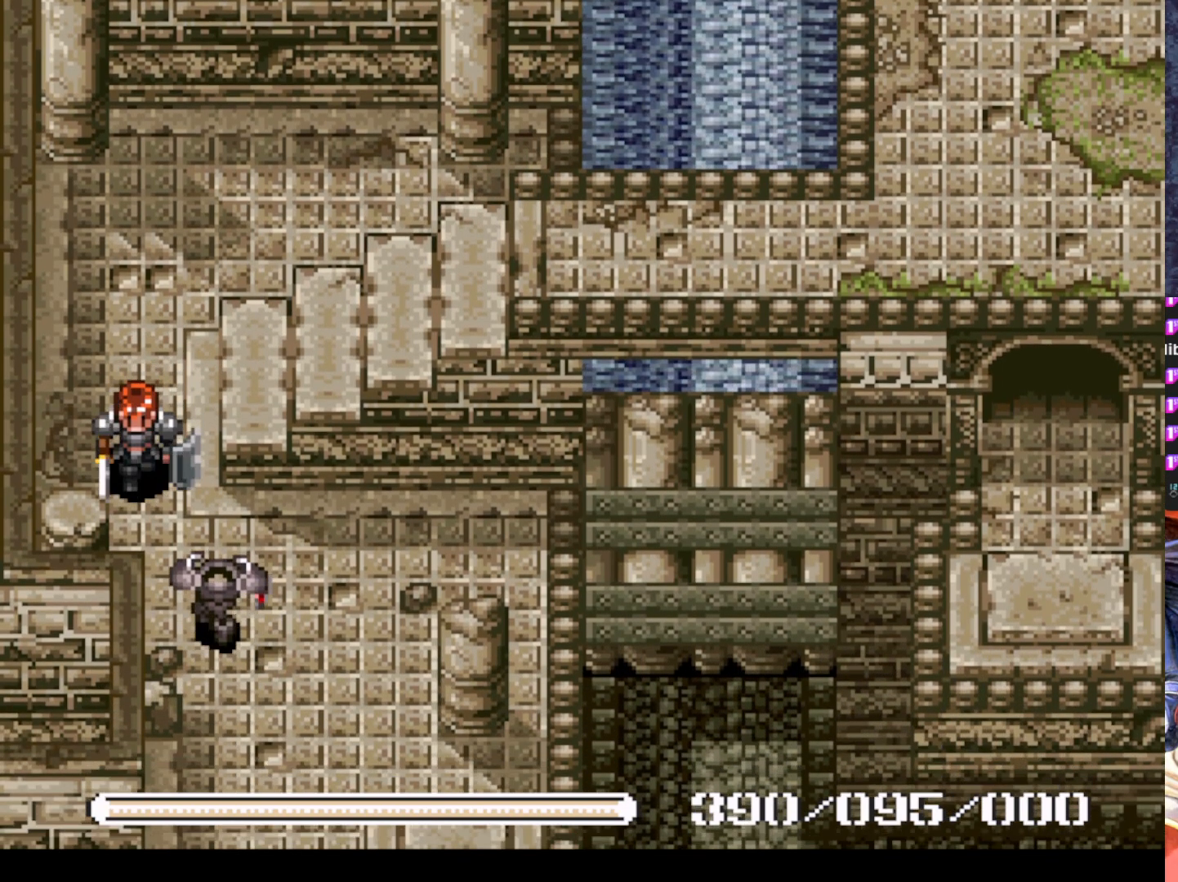
{"buttons": [], "left_stick": "center", "events": [[17, "DPAD_DOWN", "up"], [50, "SQUARE", "down"], [200, "SQUARE", "up"]]}
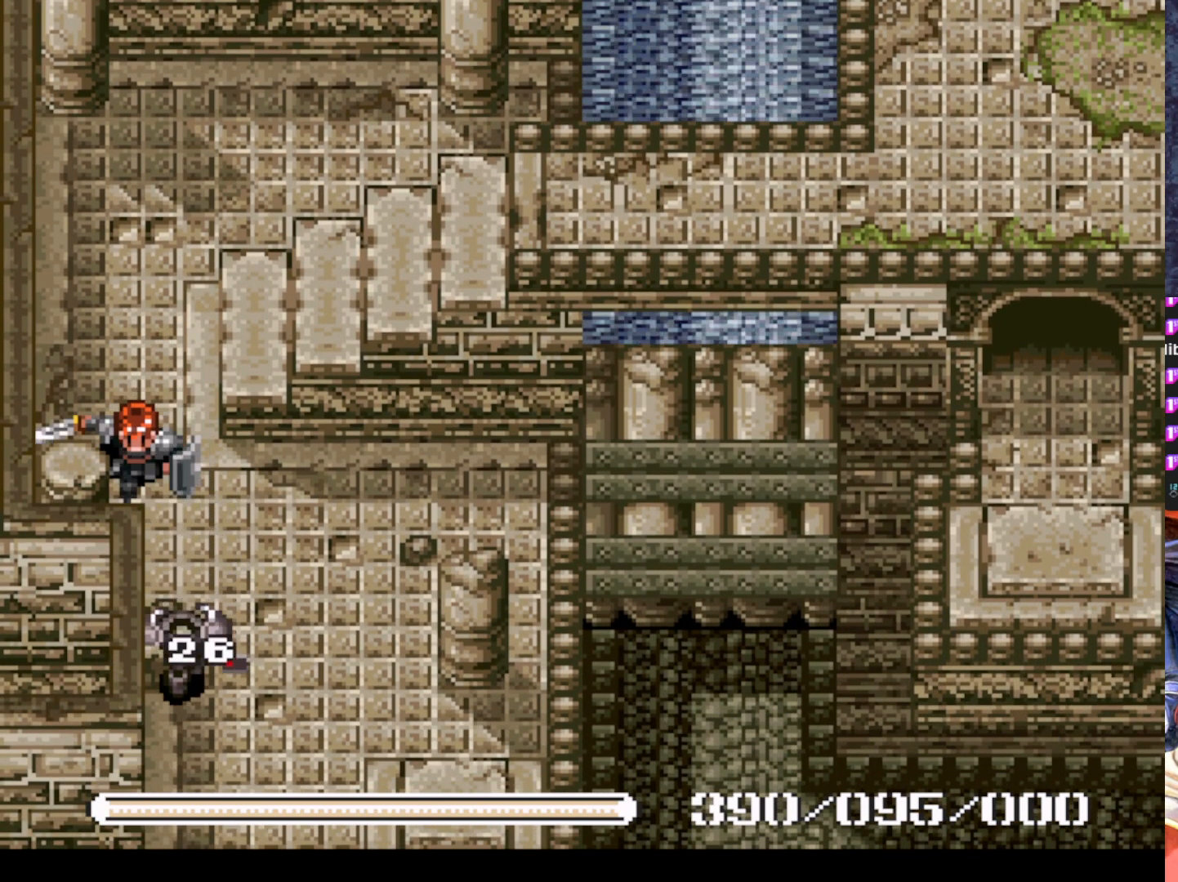
{"buttons": ["SQUARE"], "left_stick": "center", "events": [[250, "DPAD_DOWN", "down"], [383, "DPAD_DOWN", "up"], [400, "SQUARE", "down"]]}
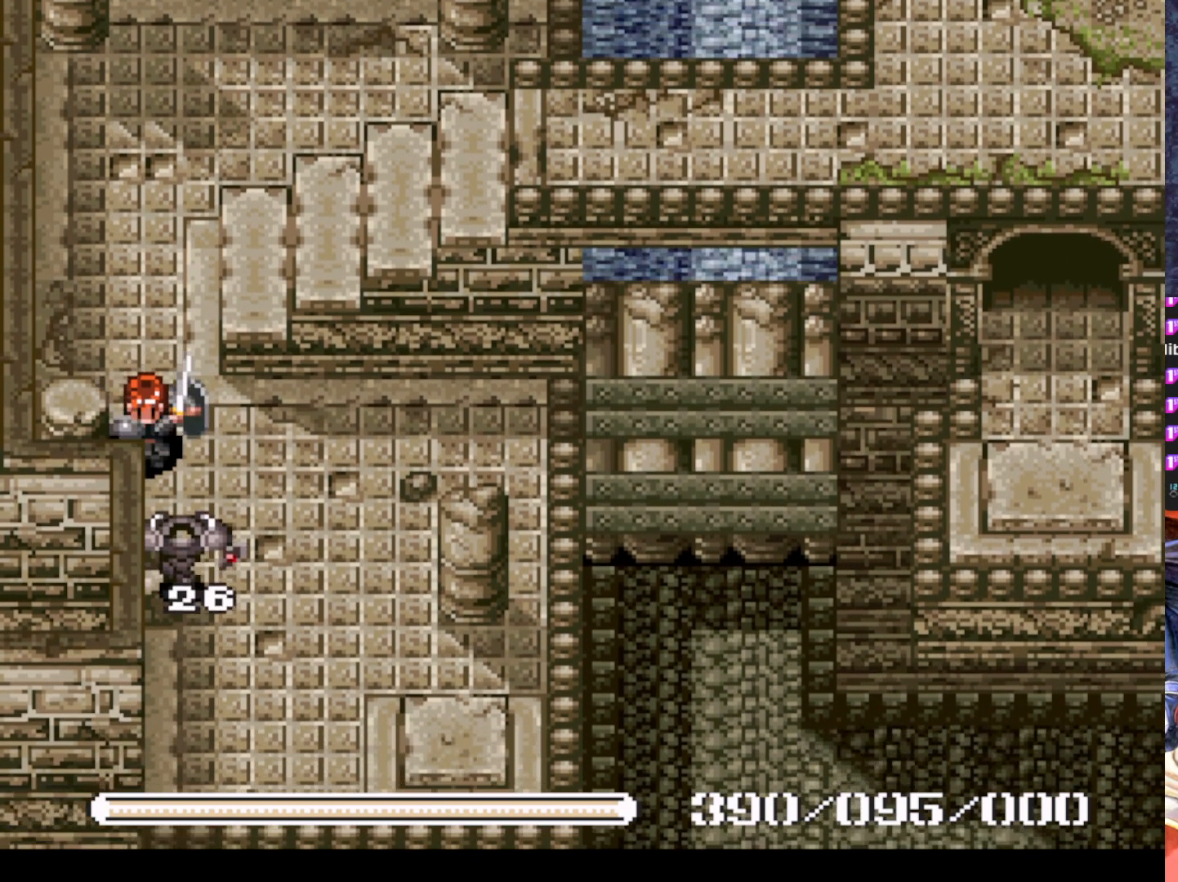
{"buttons": [], "left_stick": "center", "events": [[67, "SQUARE", "up"], [267, "SQUARE", "down"], [384, "SQUARE", "up"]]}
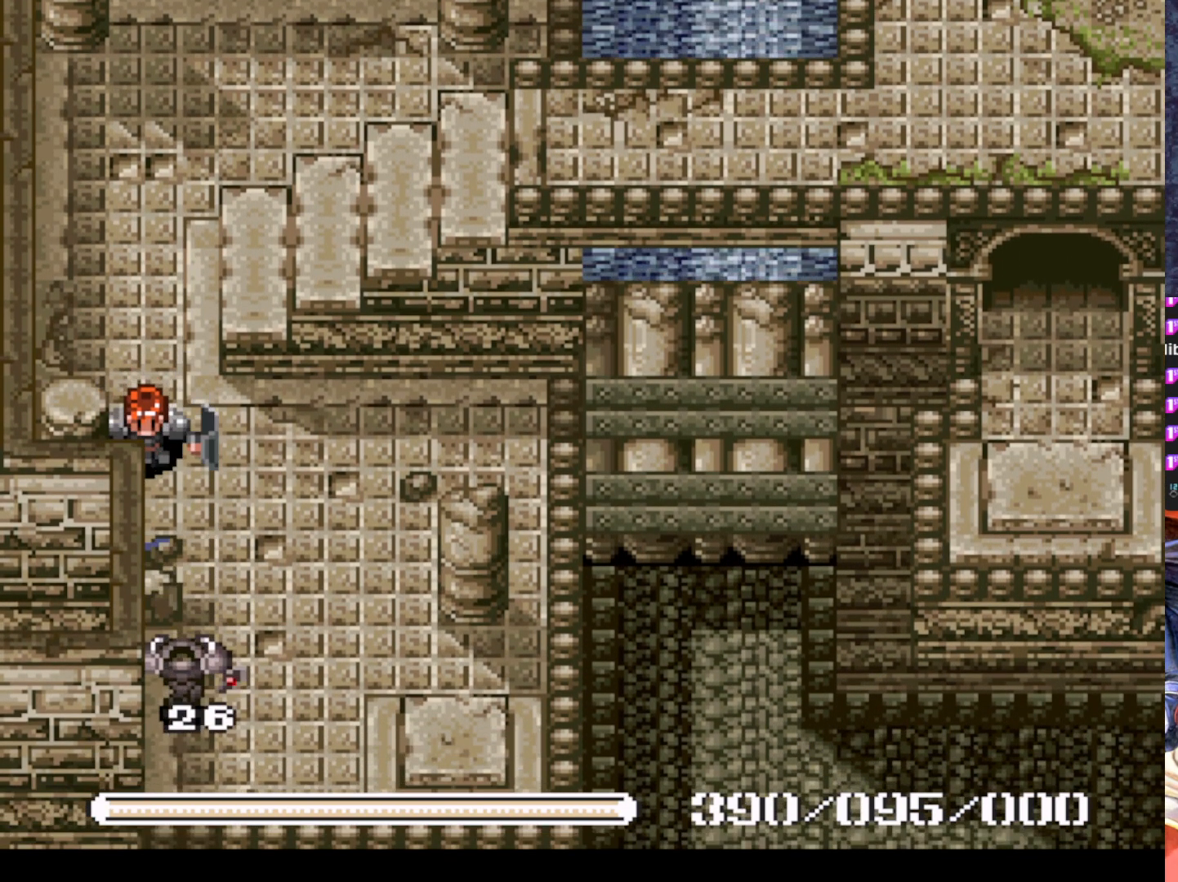
{"buttons": ["SQUARE"], "left_stick": "center", "events": [[484, "SQUARE", "down"]]}
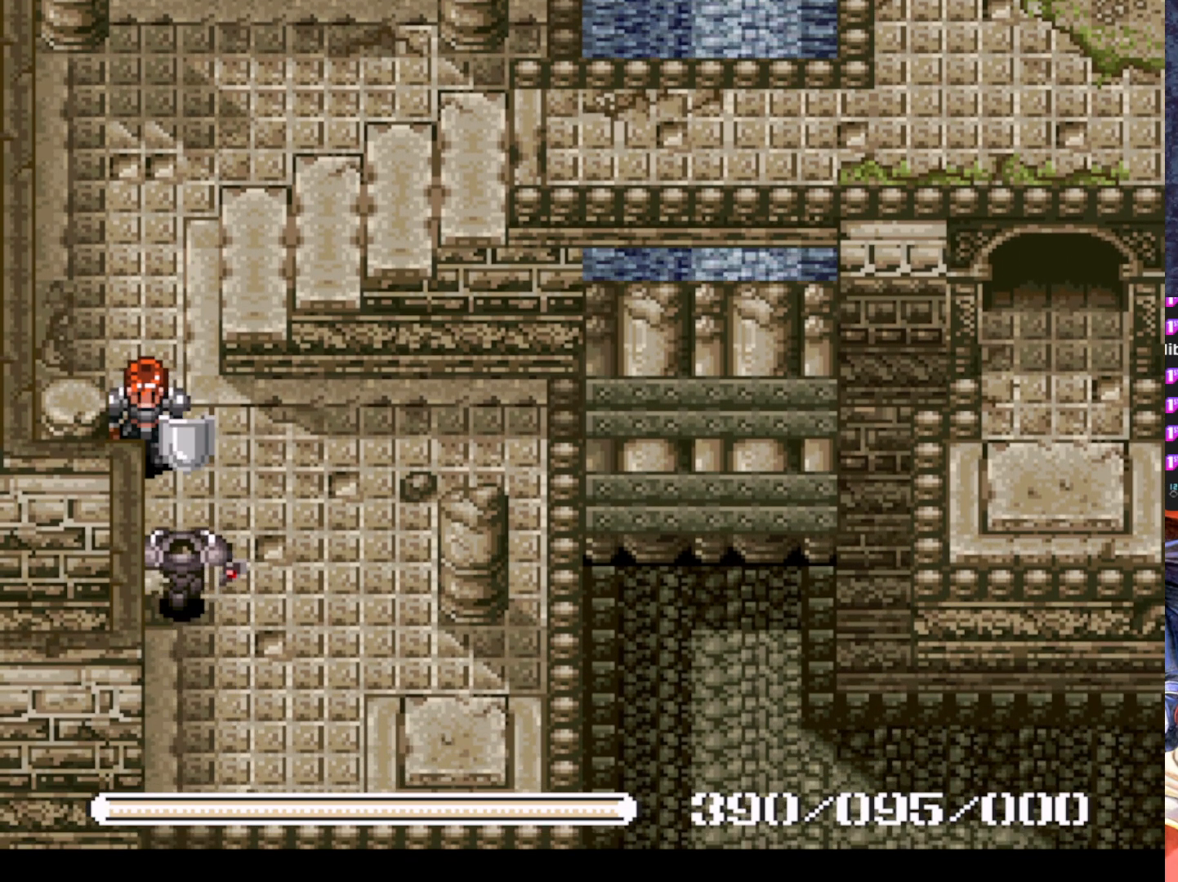
{"buttons": [], "left_stick": "center", "events": [[134, "SQUARE", "up"]]}
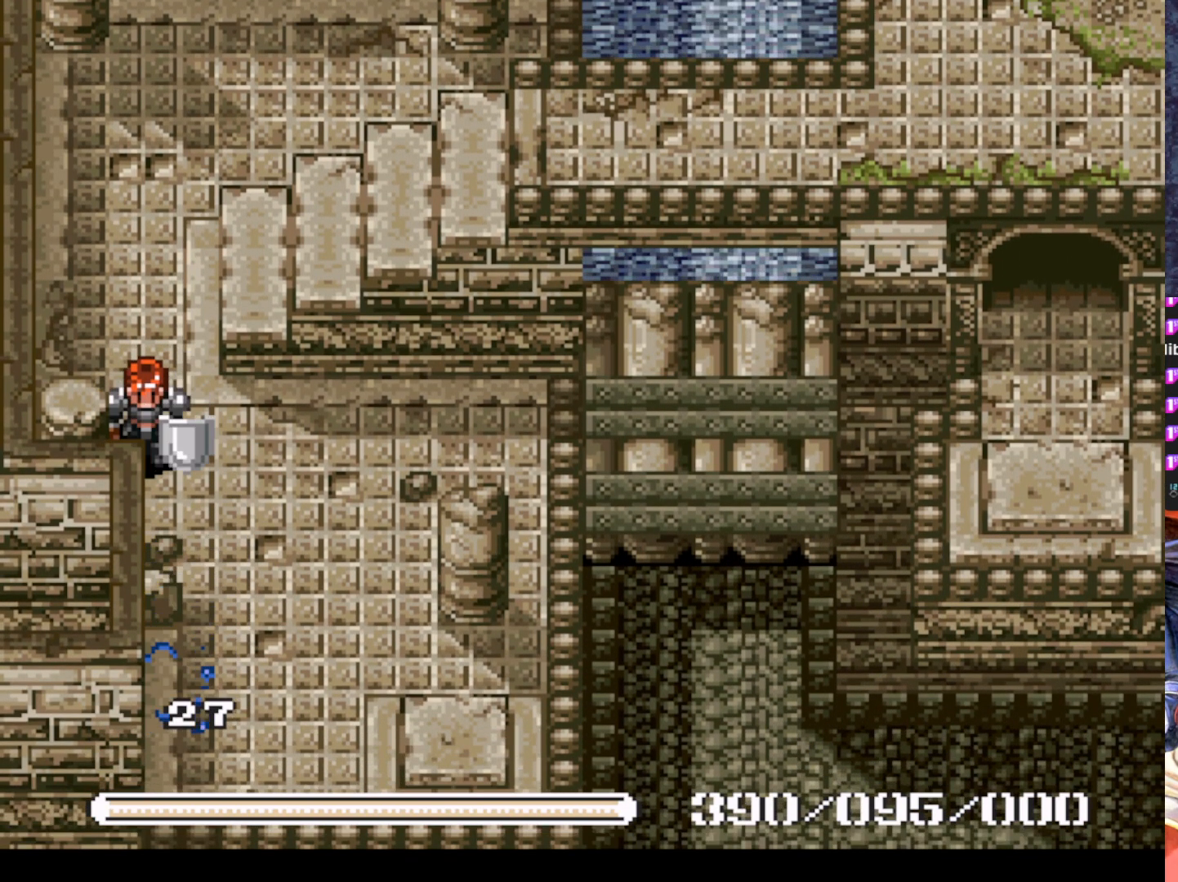
{"buttons": ["DPAD_DOWN"], "left_stick": "center", "events": [[66, "DPAD_RIGHT", "down"], [267, "DPAD_DOWN", "down"], [333, "DPAD_RIGHT", "up"]]}
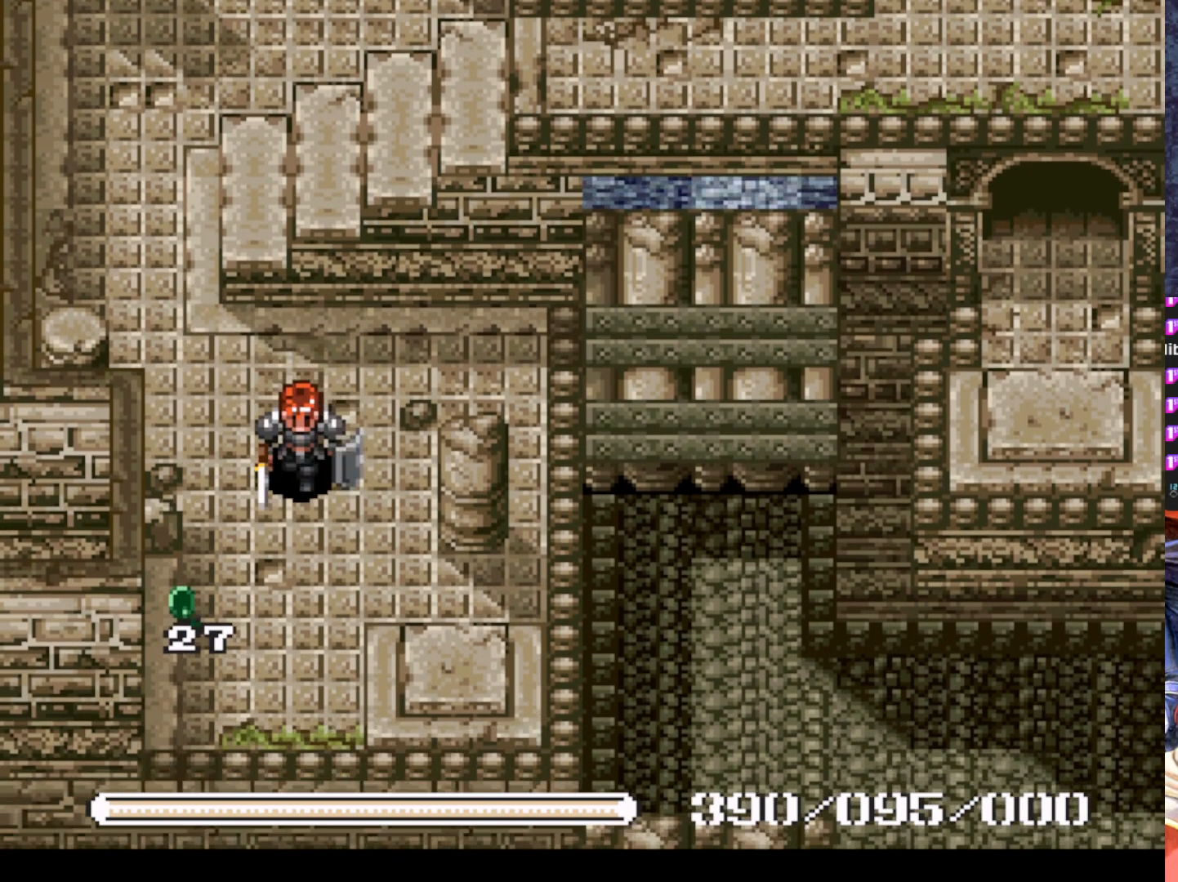
{"buttons": ["DPAD_RIGHT"], "left_stick": "center", "events": [[100, "DPAD_LEFT", "down"], [351, "DPAD_LEFT", "up"], [434, "DPAD_RIGHT", "down"], [451, "DPAD_DOWN", "up"]]}